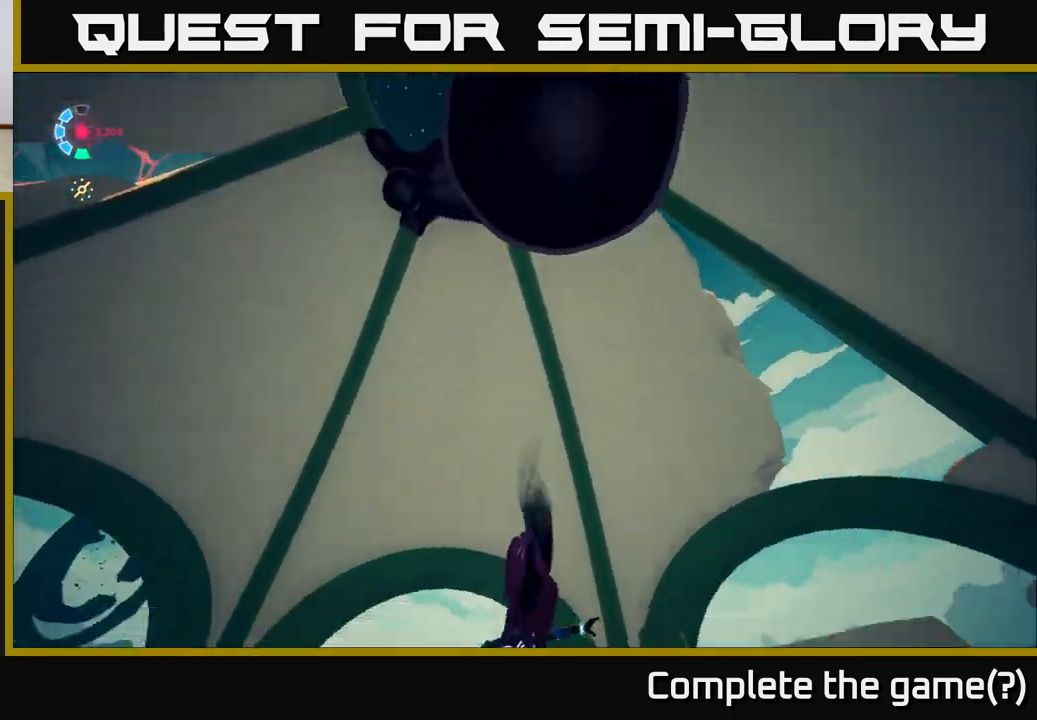
Gameplay with a controller (Xbox layout); each line is a JSON object with the inputs held at the frame after it. "events" lists button and stick changes between this image and that frame as [ms after this image, input, new state], when the widget could be followed in between.
{"buttons": [], "left_stick": "down-left", "right_stick": "down-right", "events": [[33, "left_stick", "left"], [150, "left_stick", "down-left"], [500, "L2", "up"]]}
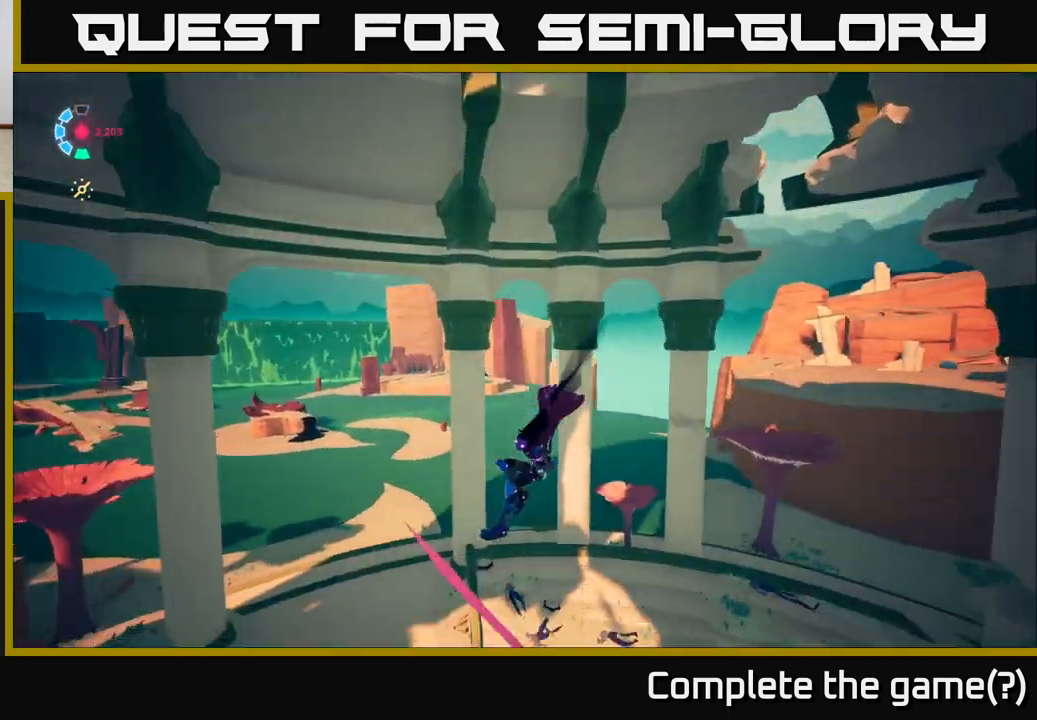
{"buttons": ["L2"], "left_stick": "down-left", "right_stick": "right", "events": [[133, "right_stick", "right"], [433, "L2", "down"]]}
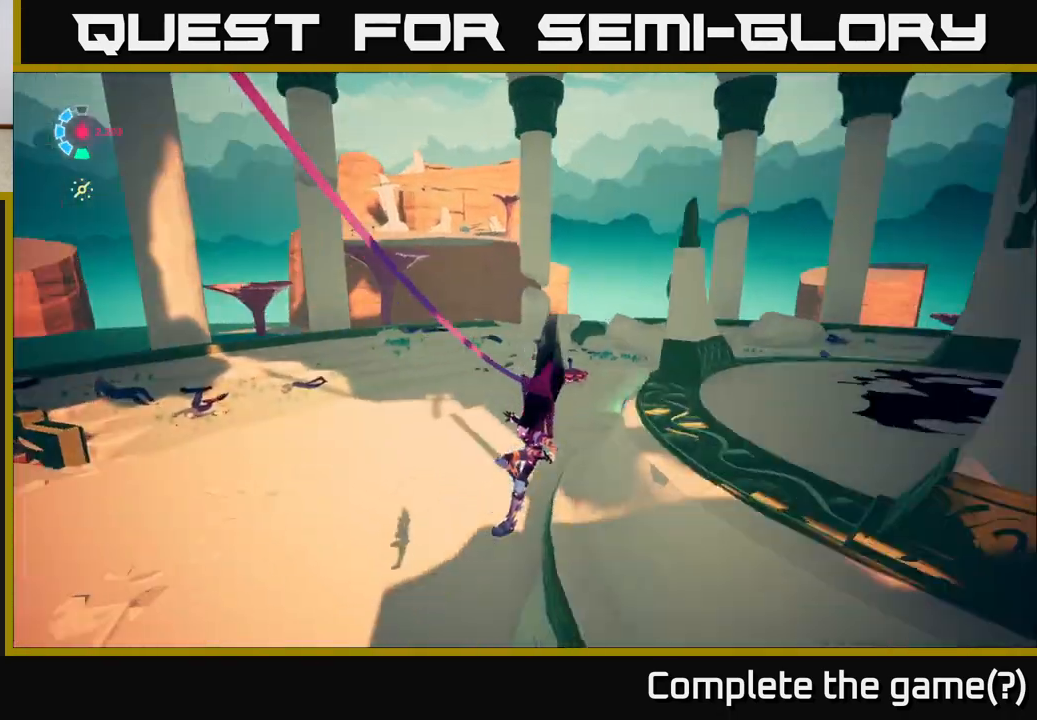
{"buttons": ["L2"], "left_stick": "left", "right_stick": "right", "events": [[233, "L2", "up"], [400, "L2", "down"], [400, "left_stick", "left"]]}
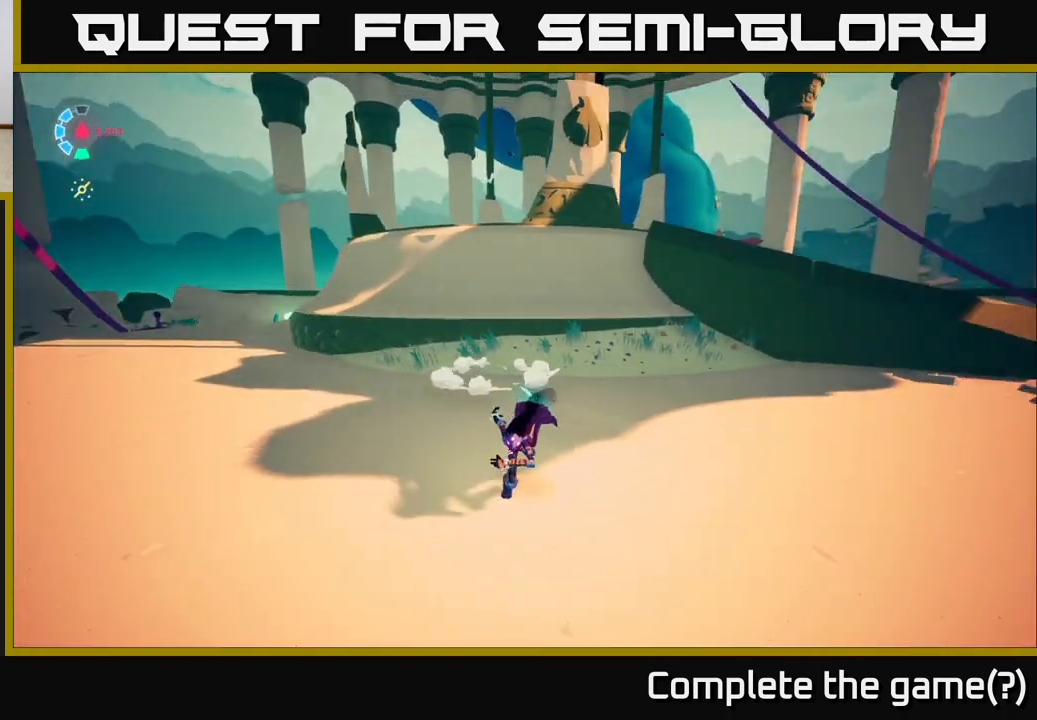
{"buttons": [], "left_stick": "right", "right_stick": "right", "events": [[267, "left_stick", "down"], [367, "left_stick", "right"], [417, "L2", "up"]]}
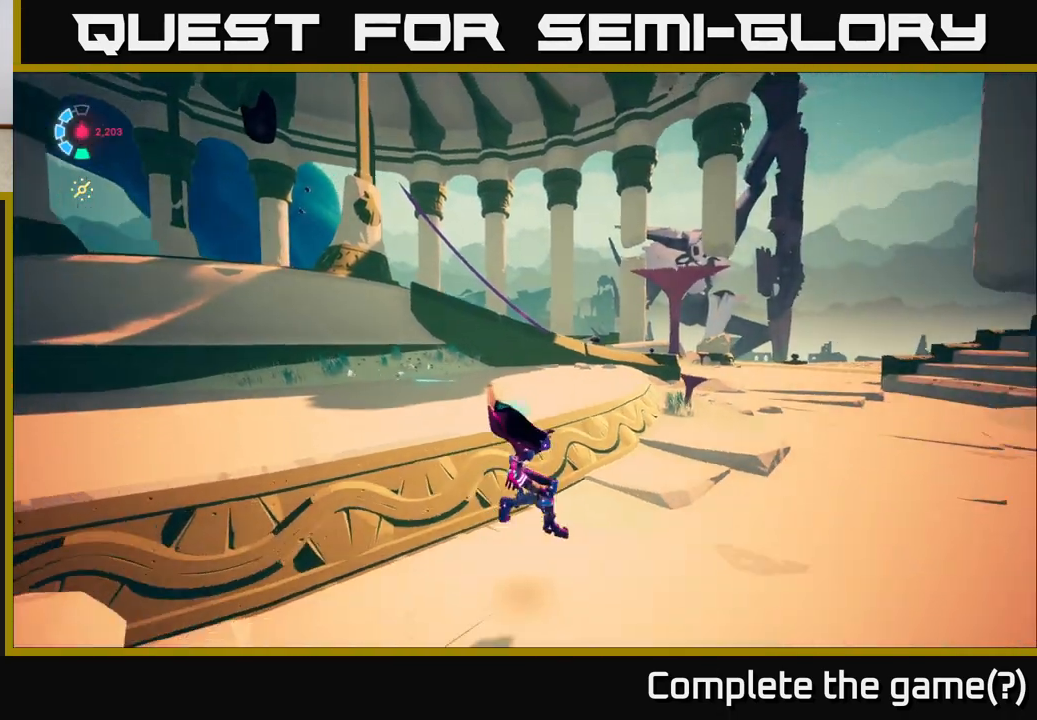
{"buttons": ["L2"], "left_stick": "up-right", "right_stick": "center", "events": [[17, "left_stick", "up-right"], [67, "L2", "down"], [133, "right_stick", "center"], [233, "right_stick", "up"], [317, "R1", "down"], [467, "right_stick", "center"], [500, "R1", "up"]]}
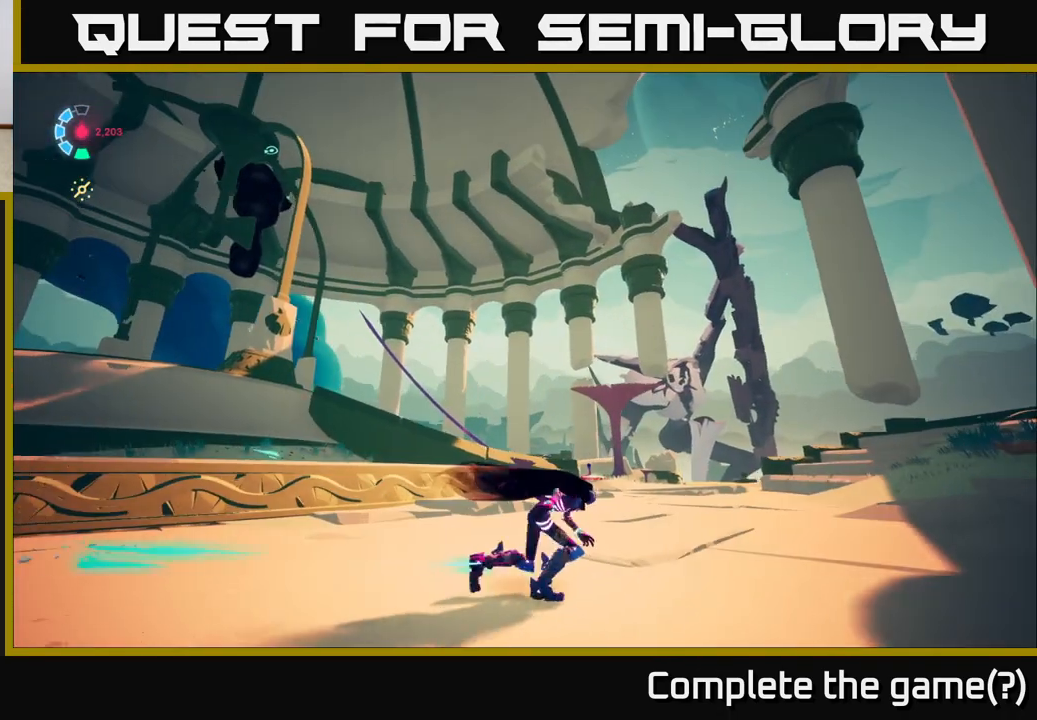
{"buttons": ["L2", "R2"], "left_stick": "up-right", "right_stick": "center", "events": [[150, "right_stick", "down"], [183, "R2", "down"], [333, "right_stick", "center"]]}
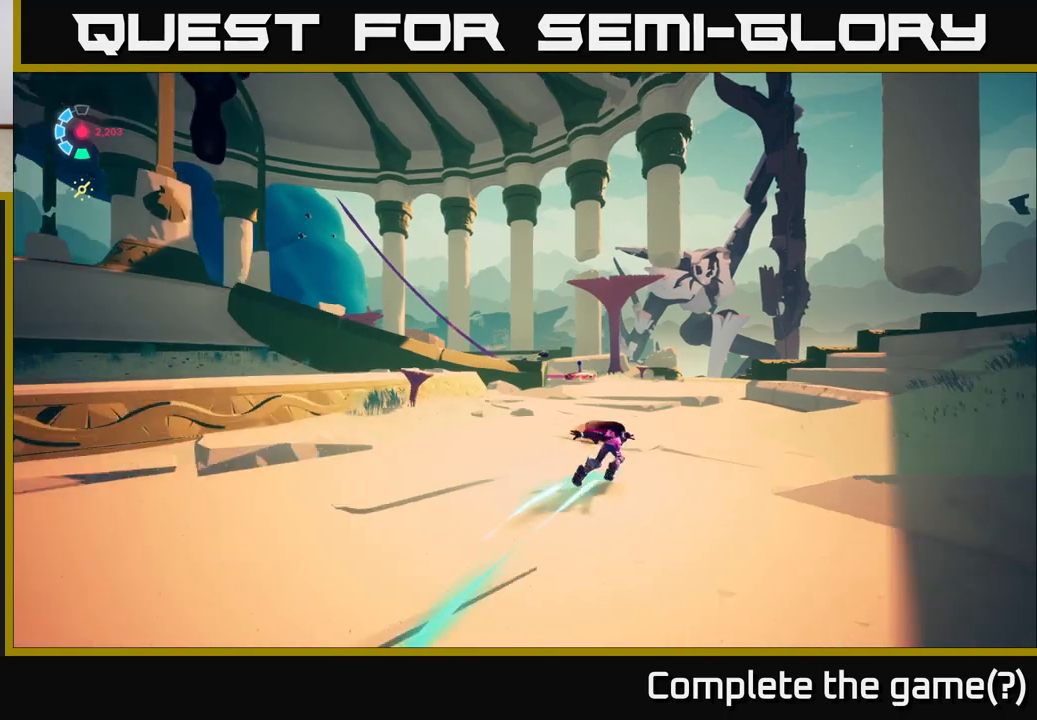
{"buttons": ["L2", "R2"], "left_stick": "up-right", "right_stick": "center", "events": [[83, "right_stick", "left"], [283, "right_stick", "center"]]}
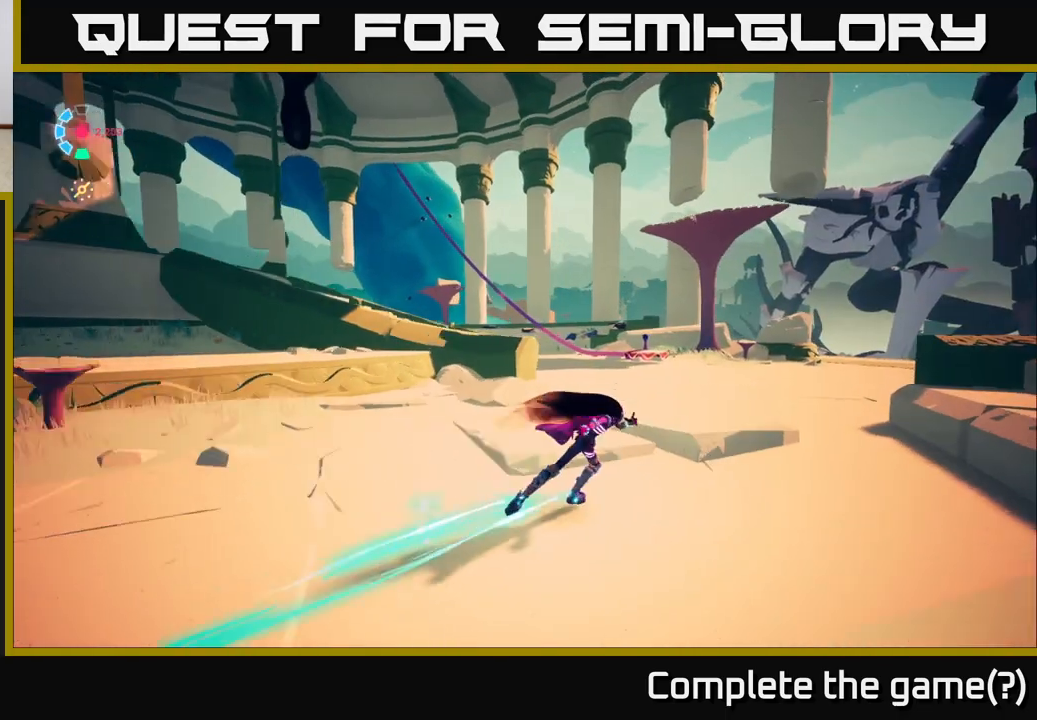
{"buttons": ["L2", "R2"], "left_stick": "up-right", "right_stick": "center", "events": [[67, "right_stick", "down-left"], [233, "right_stick", "center"]]}
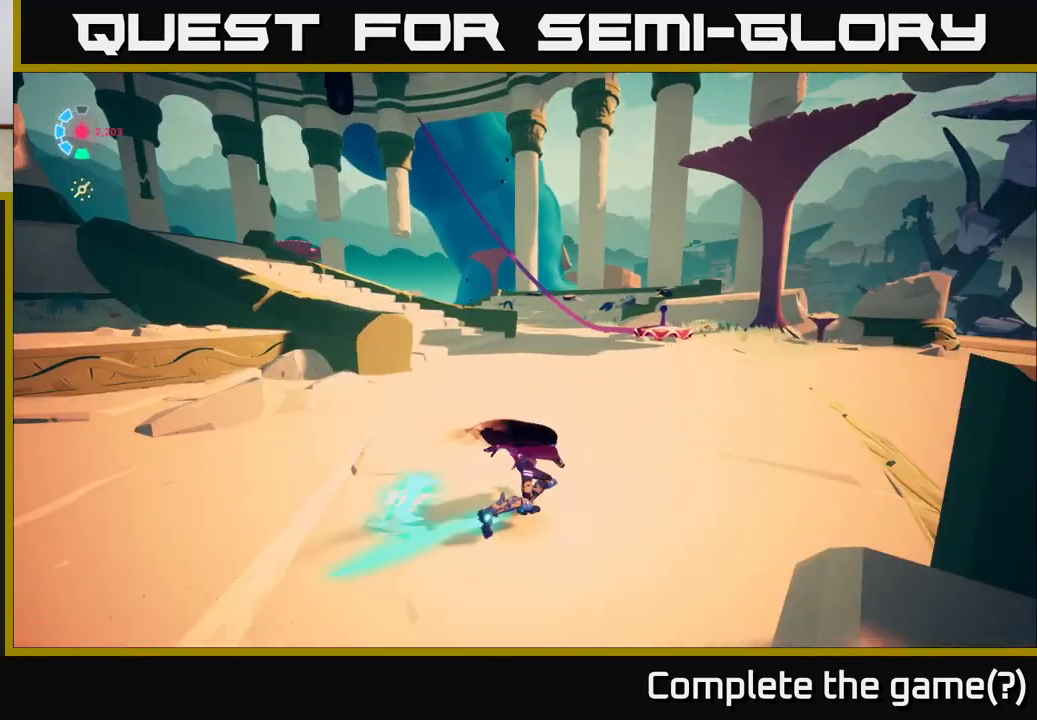
{"buttons": ["L2", "R2"], "left_stick": "up-right", "right_stick": "center", "events": [[33, "right_stick", "down-left"], [200, "right_stick", "center"]]}
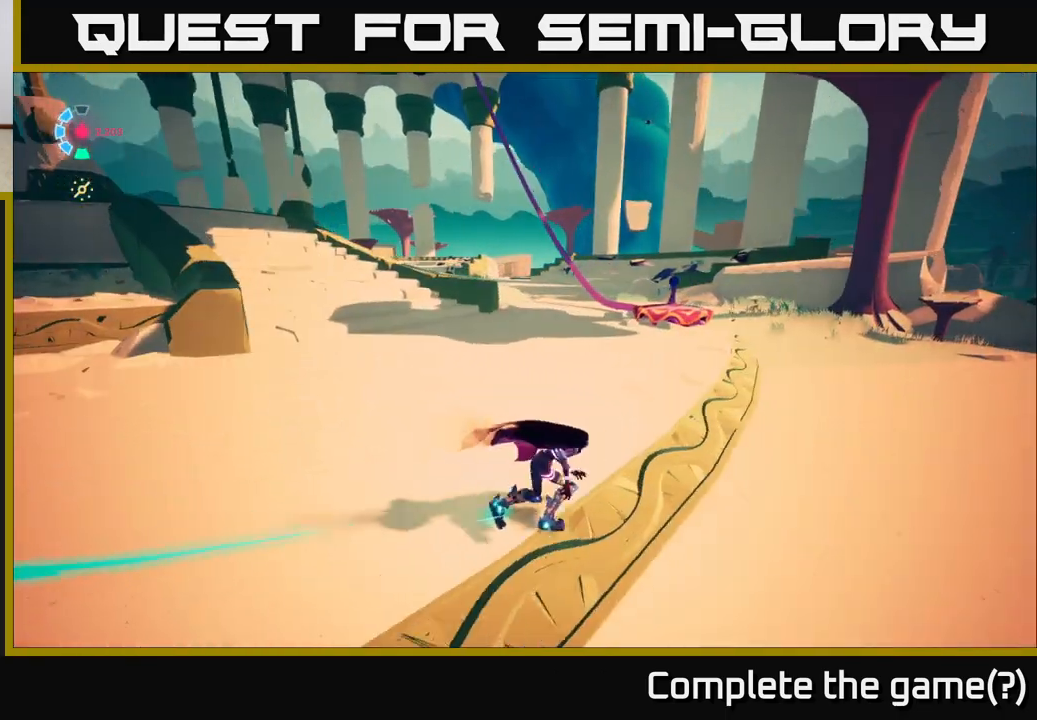
{"buttons": ["L2", "R2"], "left_stick": "up", "right_stick": "center", "events": [[167, "left_stick", "up"]]}
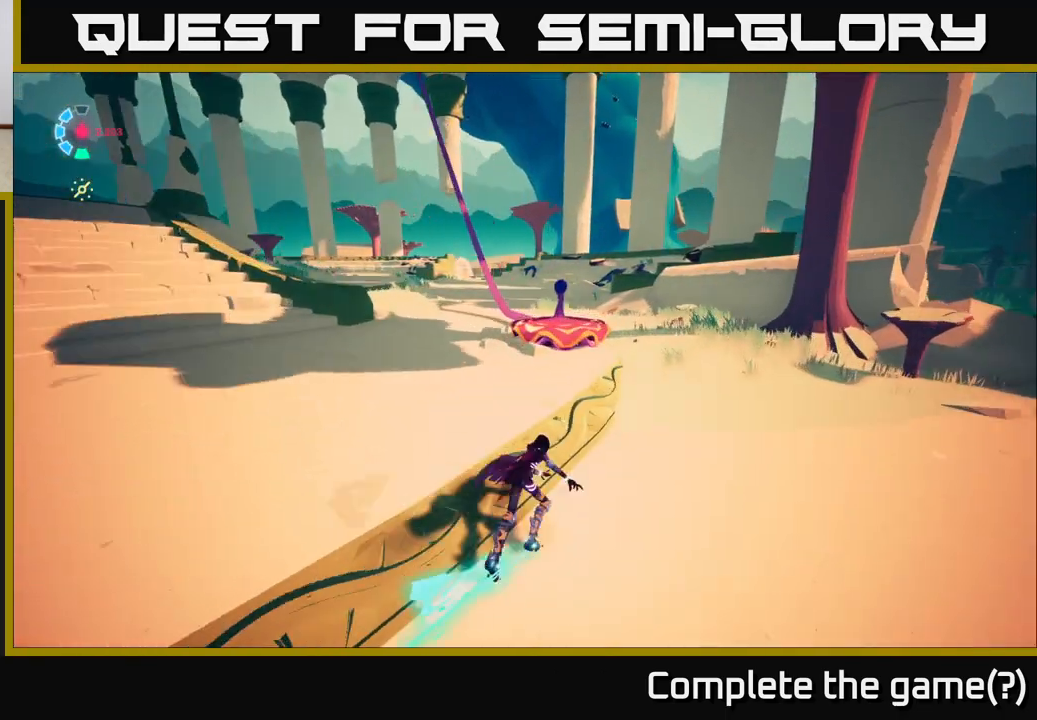
{"buttons": ["L2"], "left_stick": "up-left", "right_stick": "center", "events": [[267, "left_stick", "up-left"], [283, "A", "down"], [367, "A", "up"], [433, "R2", "up"]]}
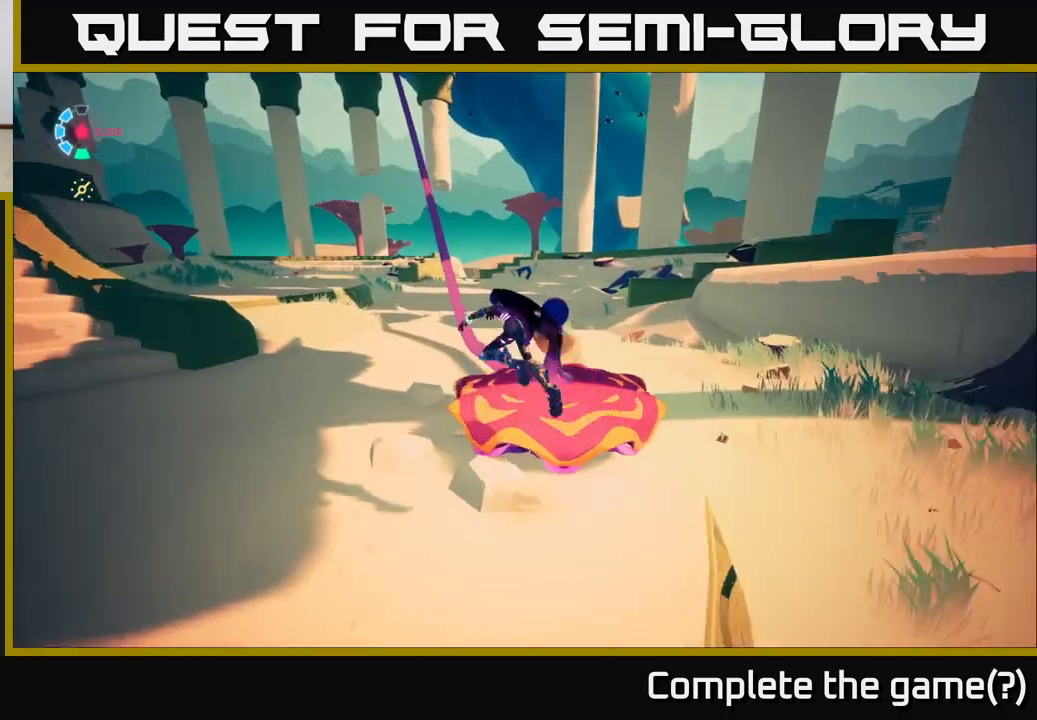
{"buttons": ["L2"], "left_stick": "up-right", "right_stick": "center", "events": [[117, "left_stick", "up"], [233, "left_stick", "up-right"]]}
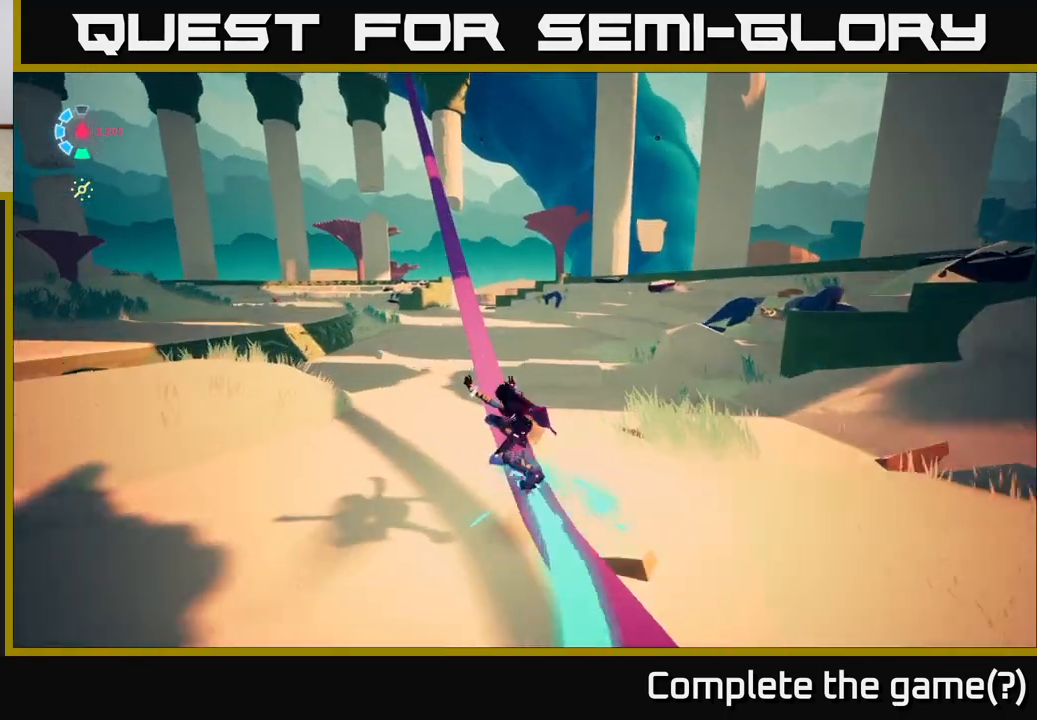
{"buttons": ["L2"], "left_stick": "up", "right_stick": "center", "events": [[17, "left_stick", "up"], [17, "right_stick", "up-left"], [300, "right_stick", "center"]]}
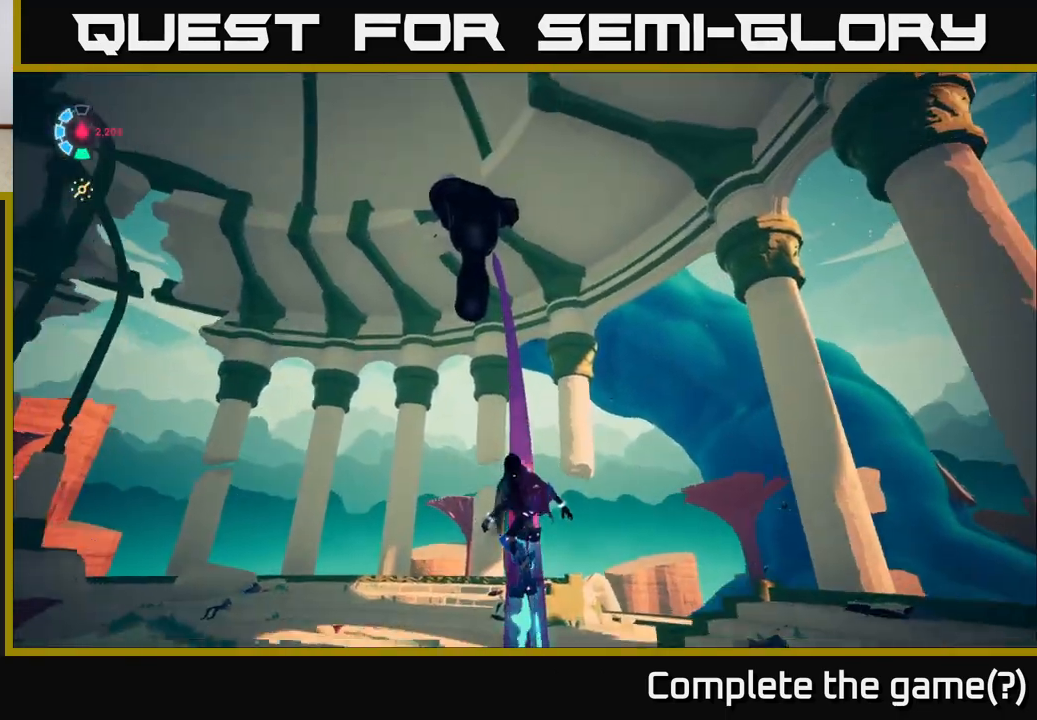
{"buttons": ["L2"], "left_stick": "center", "right_stick": "down-left", "events": [[167, "left_stick", "center"], [483, "right_stick", "down-left"]]}
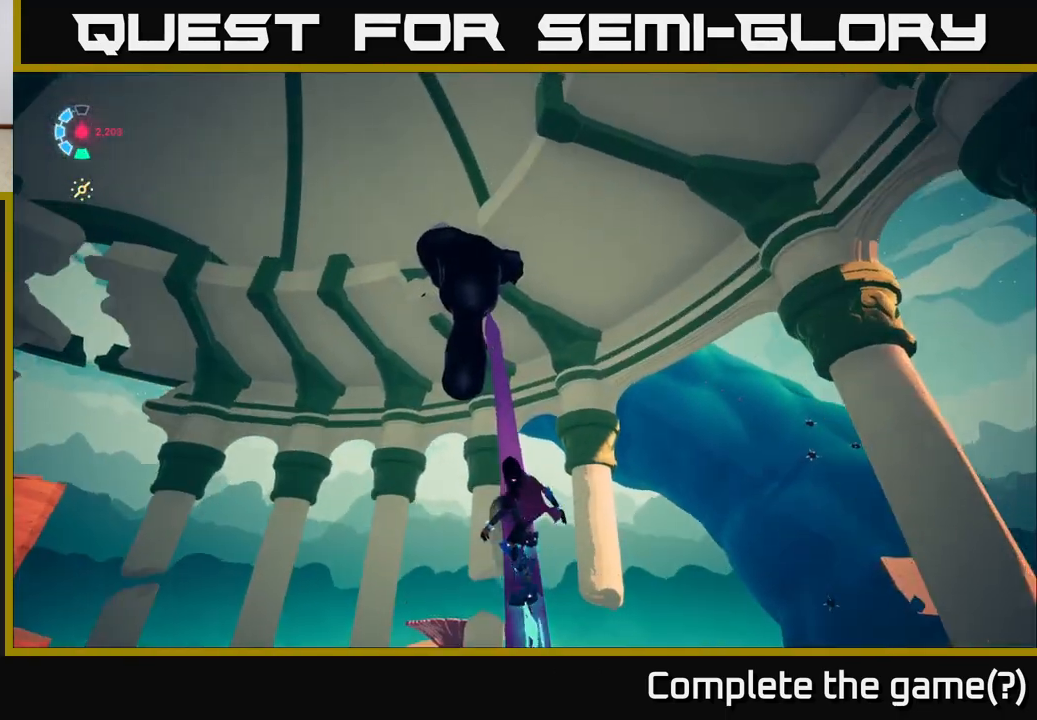
{"buttons": ["L2"], "left_stick": "up", "right_stick": "down", "events": [[83, "left_stick", "up"], [250, "right_stick", "down"]]}
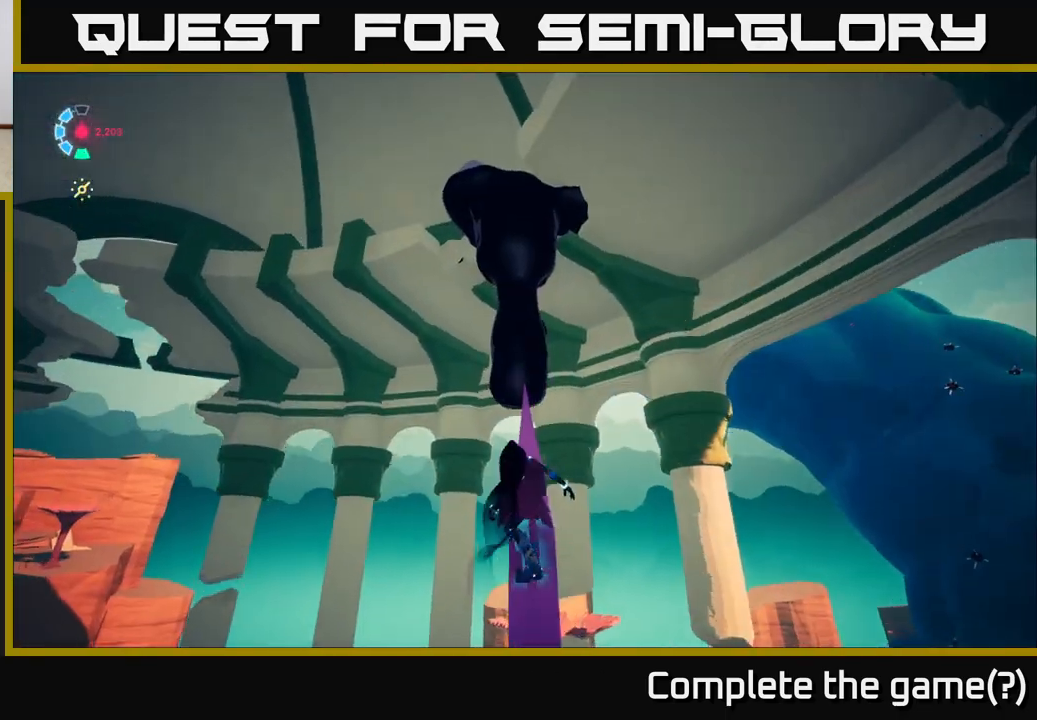
{"buttons": ["L2"], "left_stick": "up", "right_stick": "center", "events": [[433, "right_stick", "center"]]}
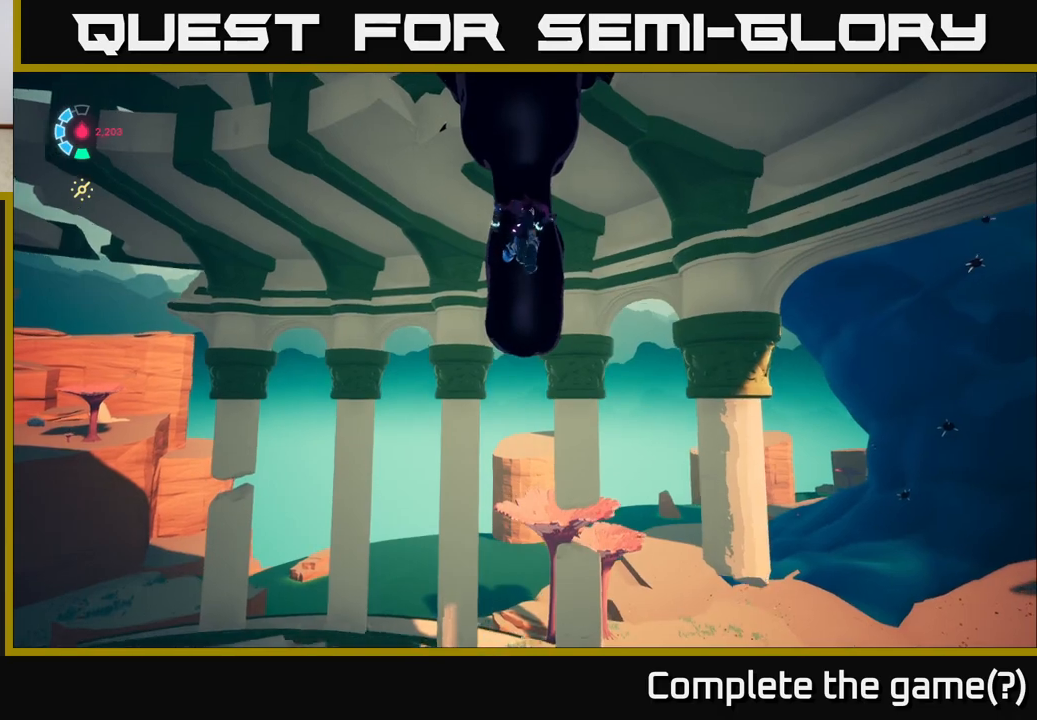
{"buttons": ["L2"], "left_stick": "up", "right_stick": "center", "events": []}
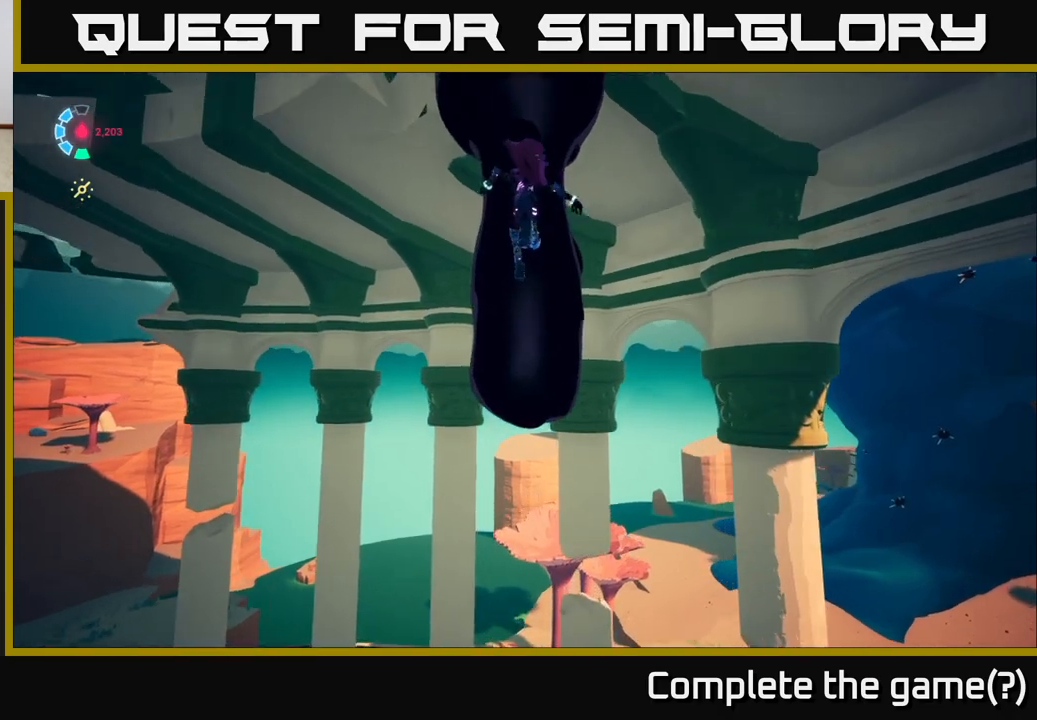
{"buttons": ["L2"], "left_stick": "up", "right_stick": "center", "events": [[117, "A", "down"], [433, "A", "up"]]}
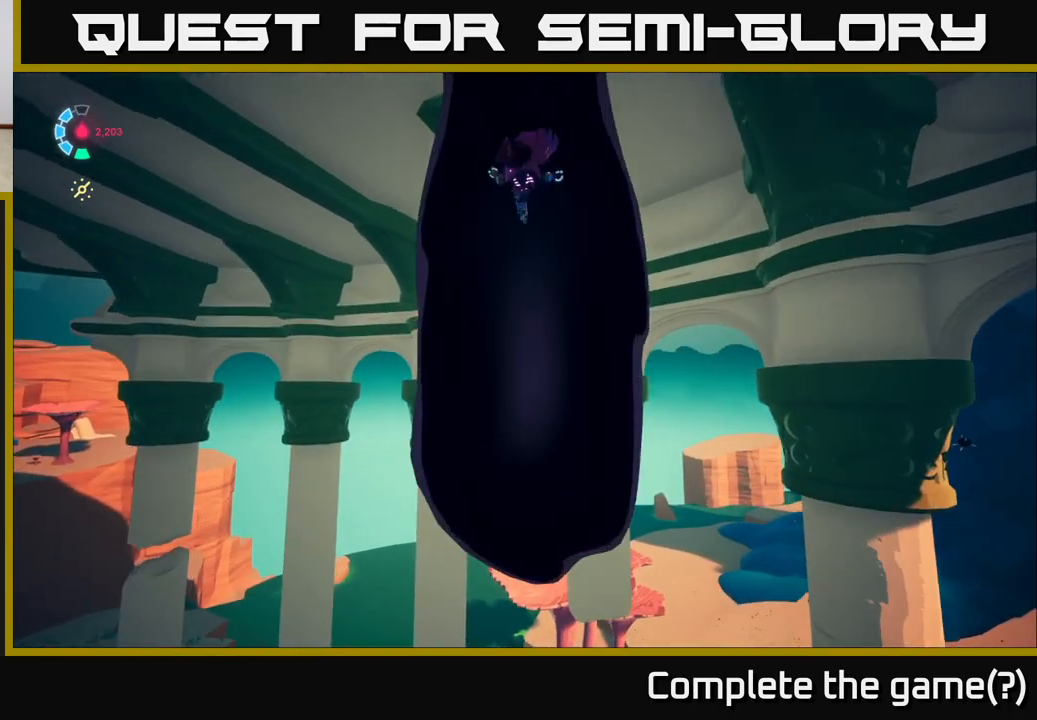
{"buttons": ["L2"], "left_stick": "up", "right_stick": "center", "events": [[33, "L2", "up"], [83, "right_stick", "up"], [317, "L2", "down"], [450, "right_stick", "center"]]}
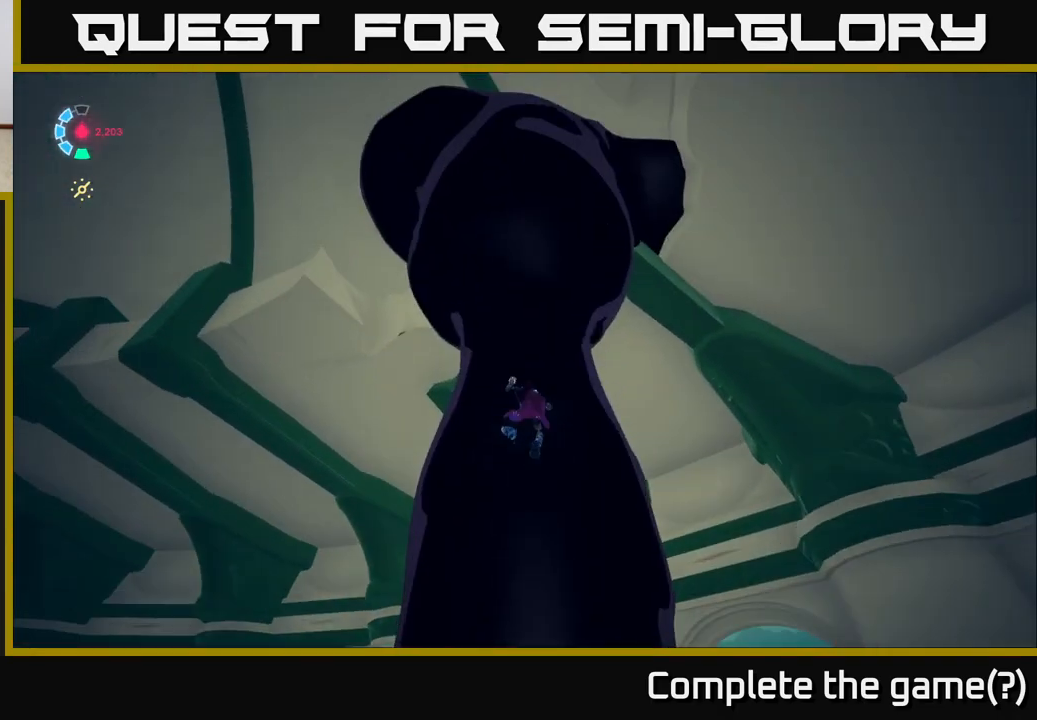
{"buttons": [], "left_stick": "up", "right_stick": "center", "events": [[167, "right_stick", "up"], [317, "L2", "up"], [500, "right_stick", "center"]]}
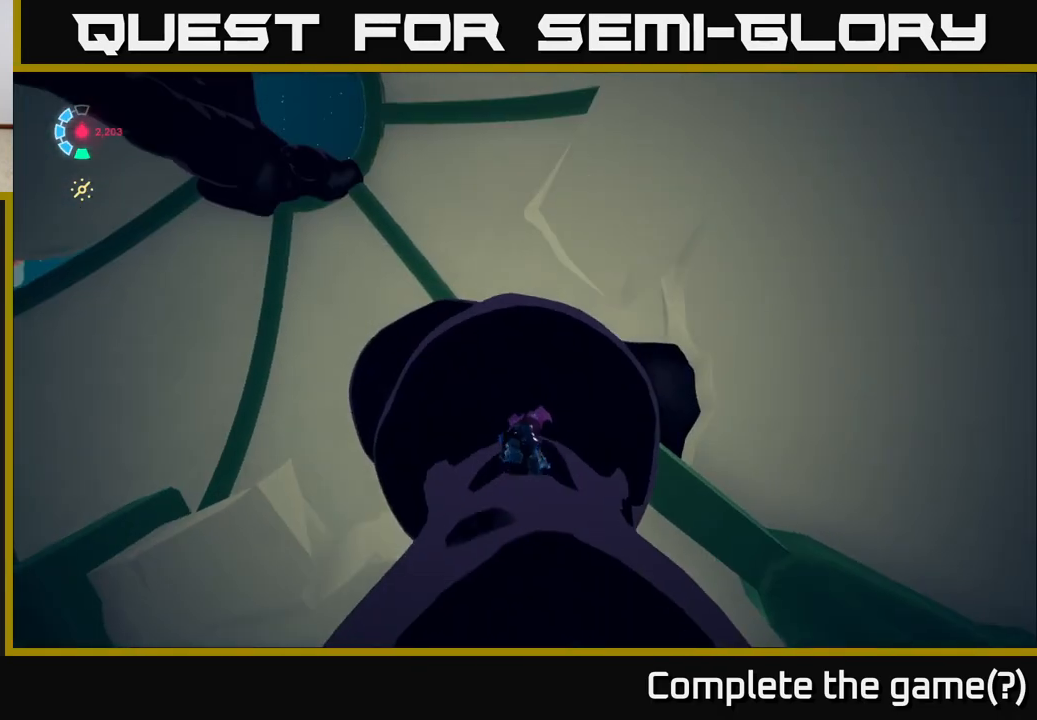
{"buttons": [], "left_stick": "up", "right_stick": "center", "events": []}
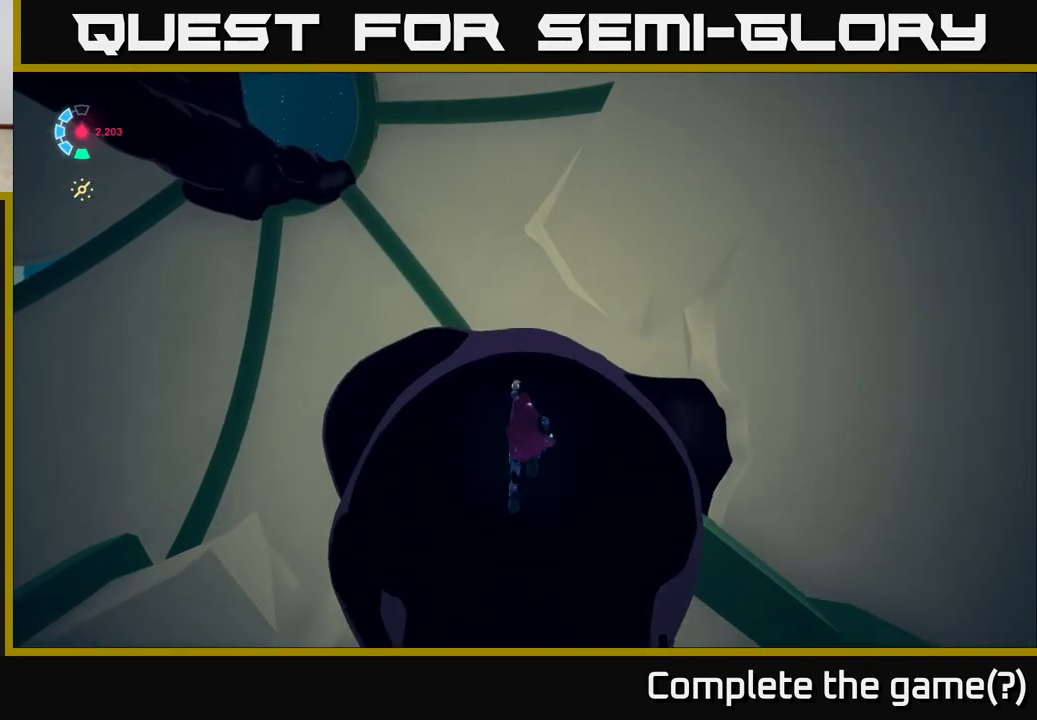
{"buttons": [], "left_stick": "up", "right_stick": "down", "events": [[317, "right_stick", "down"]]}
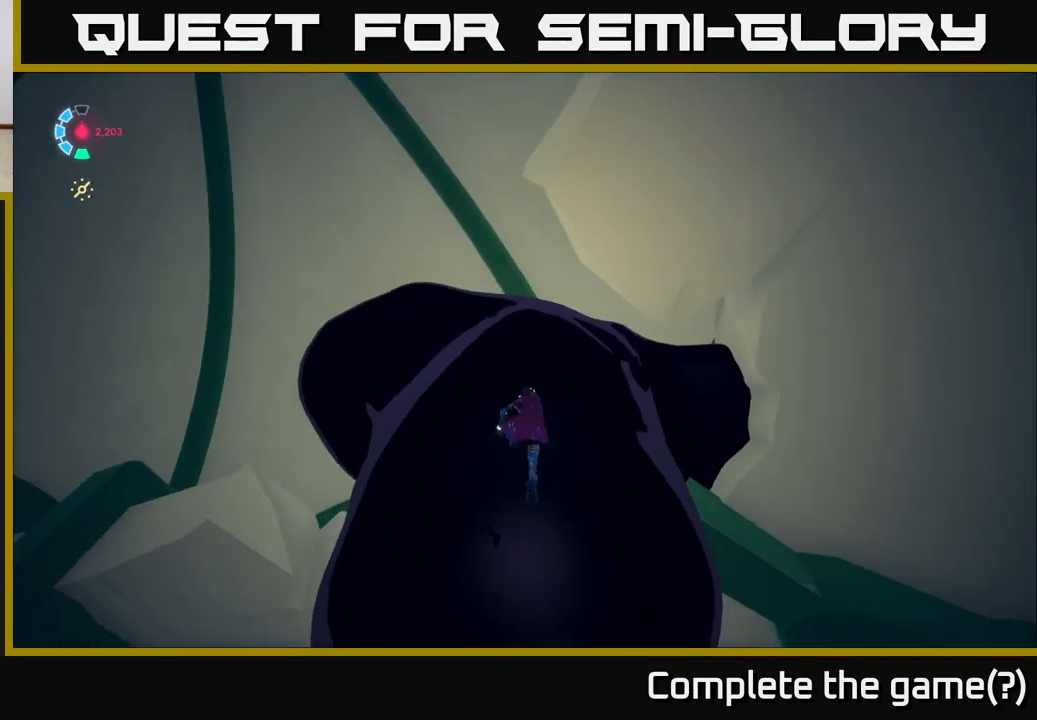
{"buttons": [], "left_stick": "up-left", "right_stick": "down", "events": [[367, "right_stick", "center"], [400, "left_stick", "up-left"], [483, "right_stick", "down"]]}
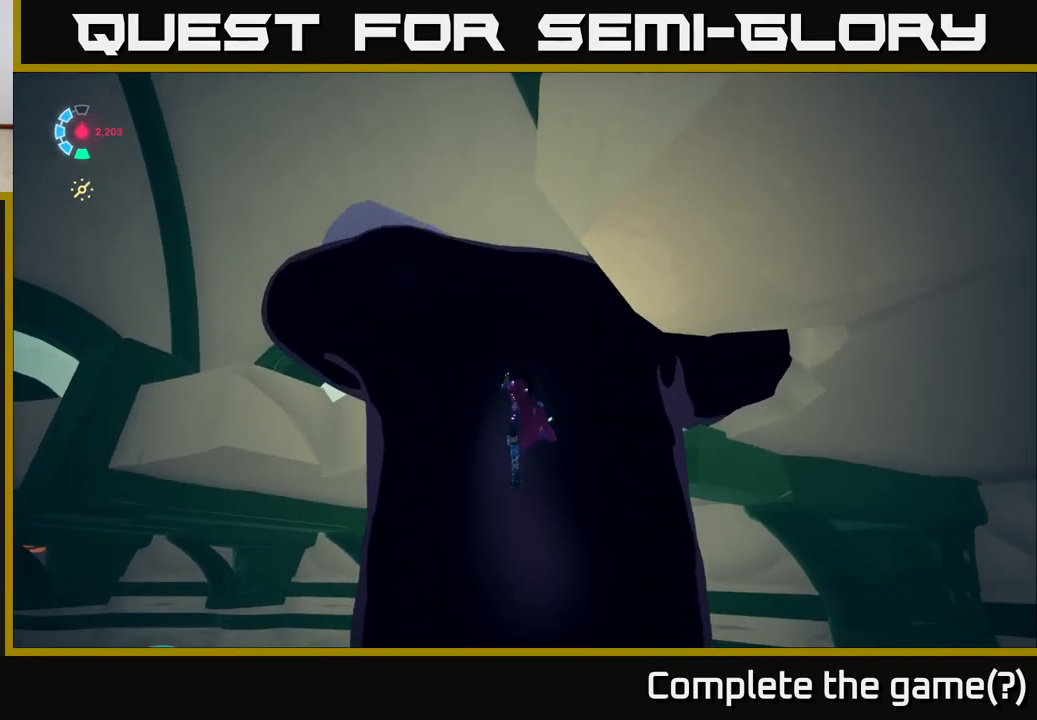
{"buttons": [], "left_stick": "up", "right_stick": "down-right", "events": [[83, "left_stick", "up"], [300, "right_stick", "down-right"]]}
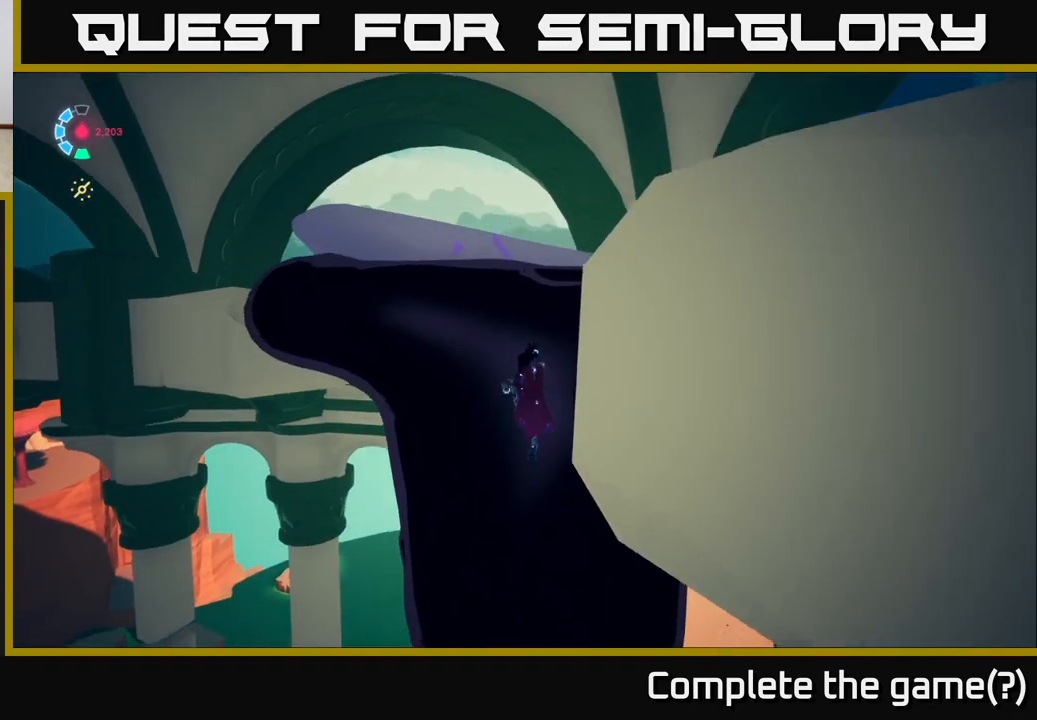
{"buttons": [], "left_stick": "up-right", "right_stick": "down", "events": [[133, "left_stick", "up-right"], [183, "right_stick", "down"]]}
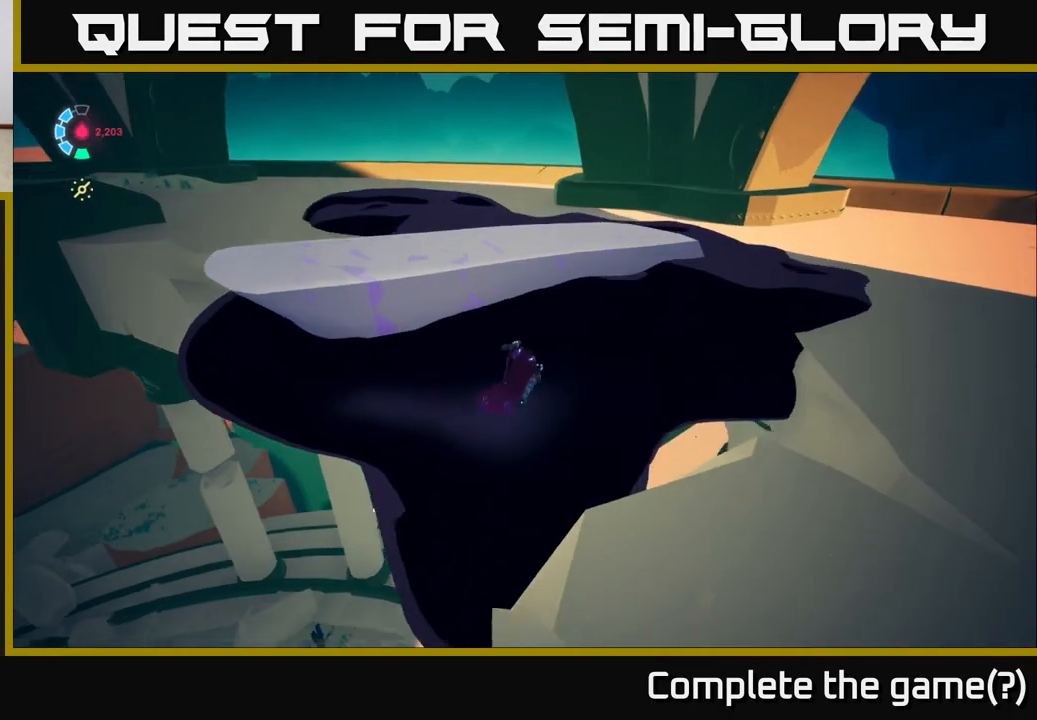
{"buttons": [], "left_stick": "up-right", "right_stick": "up-left", "events": [[133, "right_stick", "center"], [200, "right_stick", "left"], [283, "right_stick", "up-left"]]}
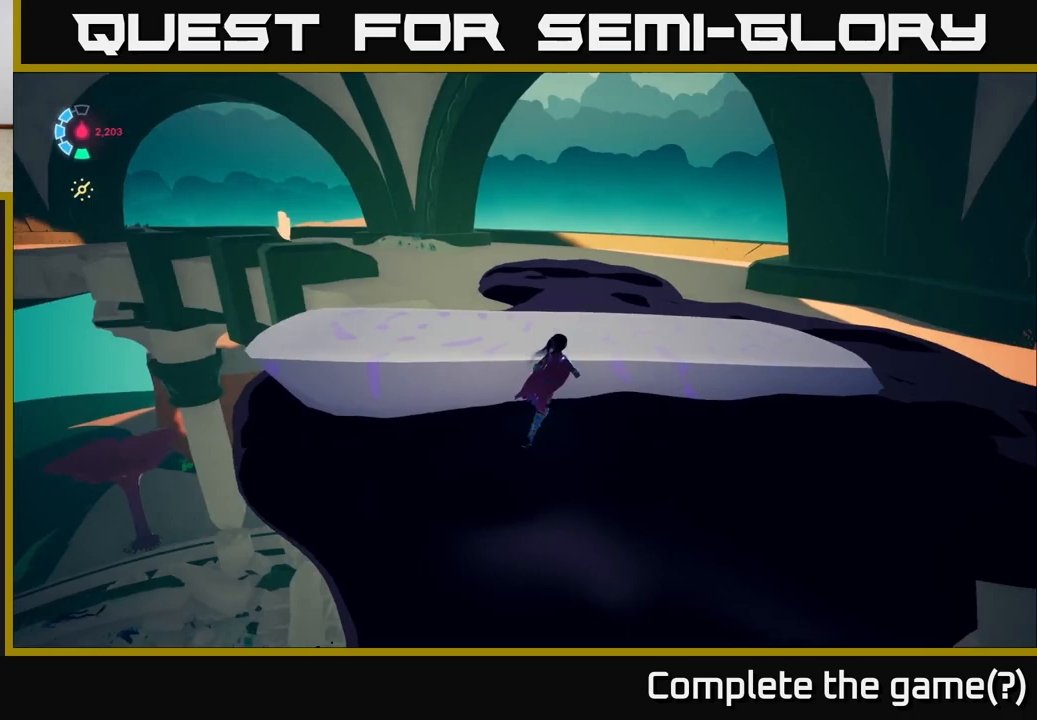
{"buttons": [], "left_stick": "down-right", "right_stick": "left", "events": [[83, "right_stick", "left"], [317, "left_stick", "right"], [500, "left_stick", "down-right"]]}
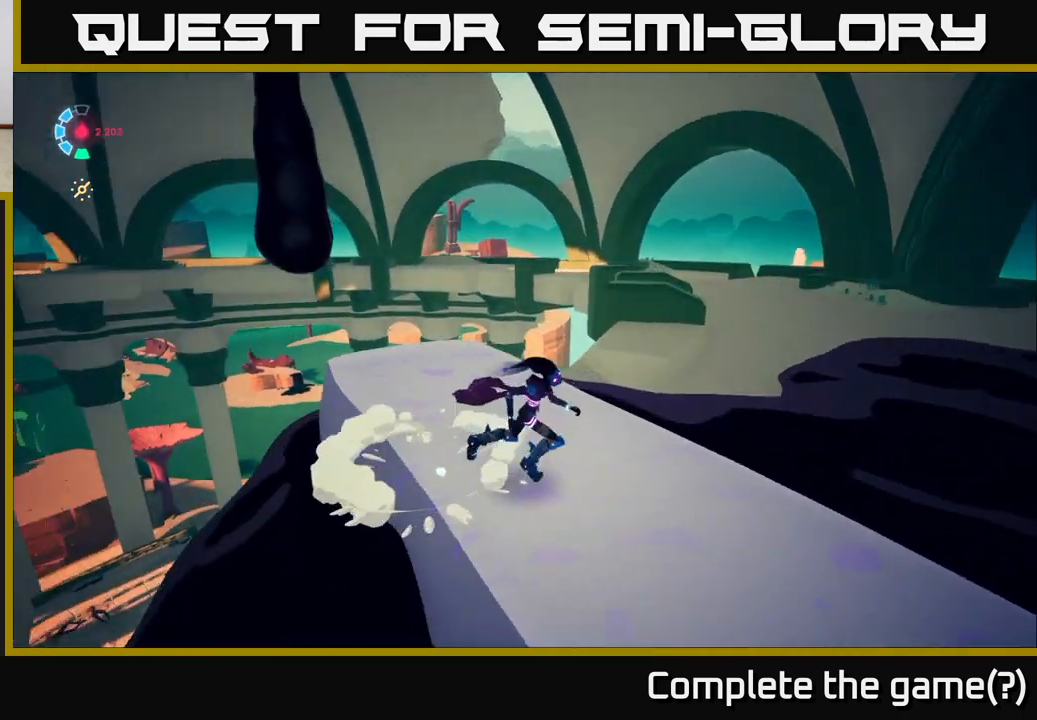
{"buttons": [], "left_stick": "down", "right_stick": "center", "events": [[217, "left_stick", "down"], [283, "right_stick", "center"]]}
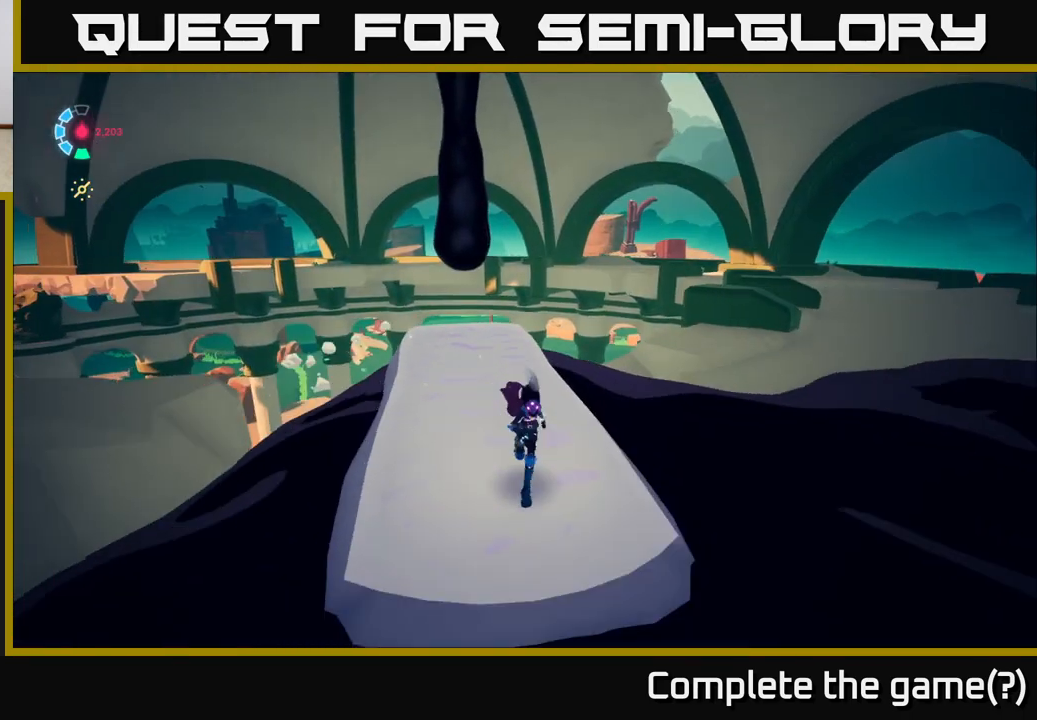
{"buttons": [], "left_stick": "down", "right_stick": "center", "events": [[100, "right_stick", "left"], [283, "right_stick", "center"]]}
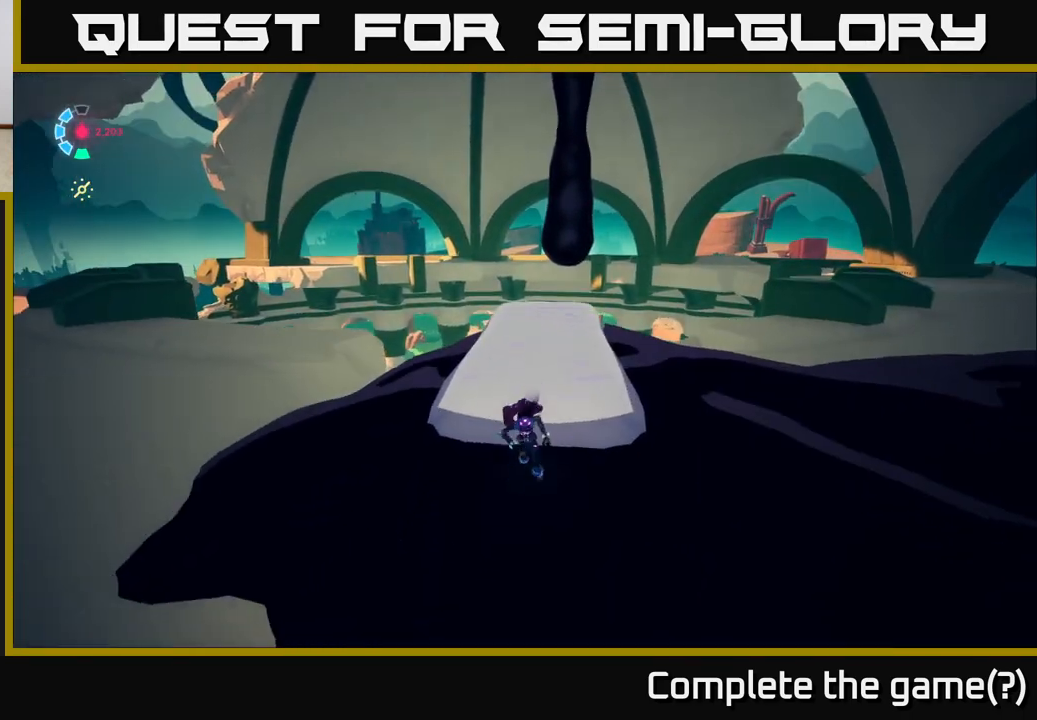
{"buttons": [], "left_stick": "up", "right_stick": "right", "events": [[33, "left_stick", "up"], [400, "right_stick", "right"]]}